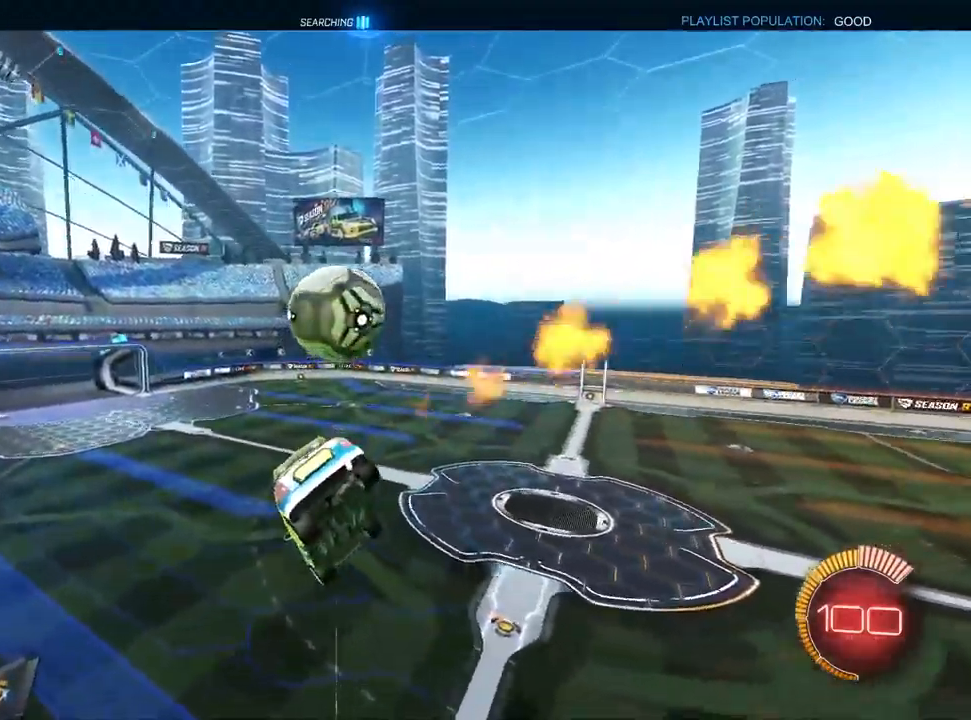
Gameplay with a controller (PlayStation layout); each line is a JSON object with the inputs held at the frame after it. "events" lists button and stick changes between this image and that frame as [ms after this image, input, new state], when the widget could be followed in between.
{"buttons": ["L1", "R2"], "left_stick": "center", "right_stick": "center", "events": [[83, "left_stick", "center"], [167, "left_stick", "down-left"], [433, "left_stick", "center"]]}
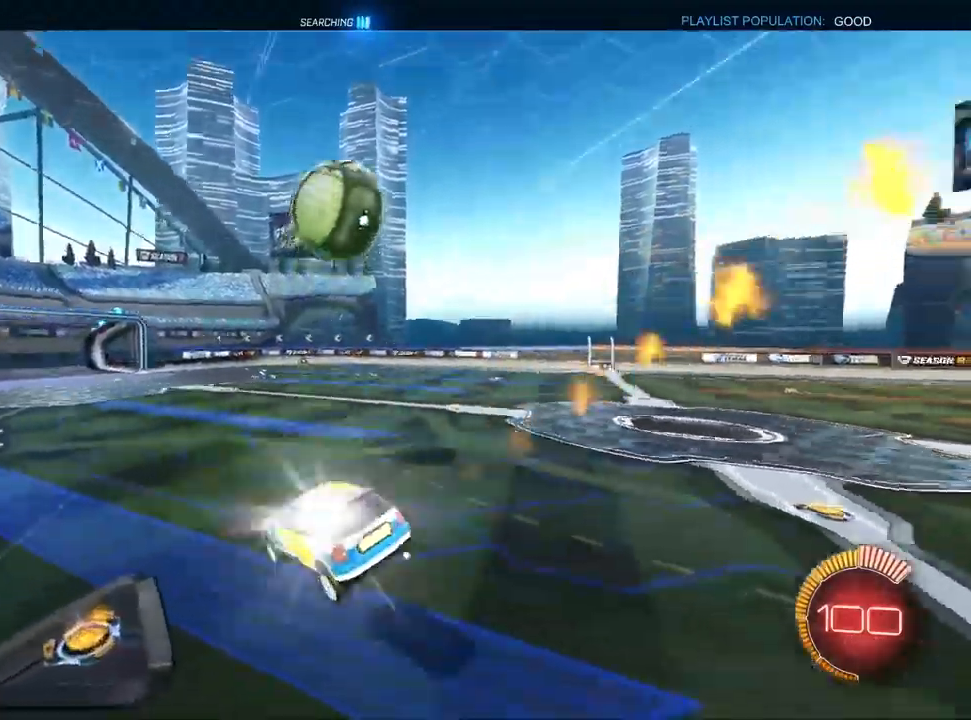
{"buttons": ["CROSS", "L1", "R2"], "left_stick": "right", "right_stick": "center", "events": [[33, "TRIANGLE", "down"], [133, "TRIANGLE", "up"], [267, "left_stick", "right"], [350, "CROSS", "down"]]}
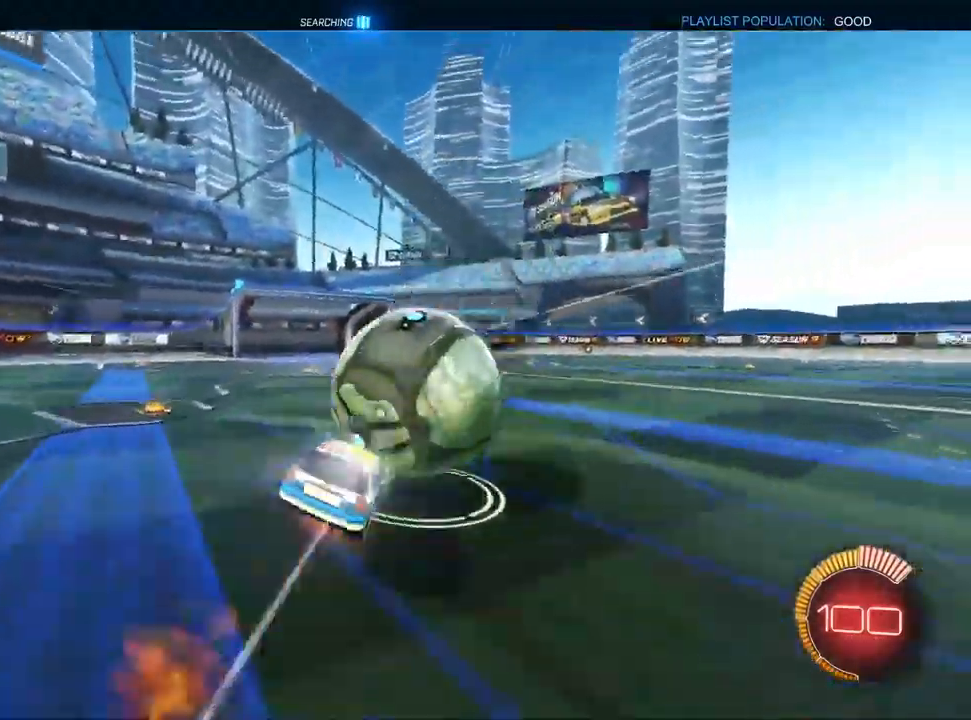
{"buttons": ["L1", "R1", "R2"], "left_stick": "down-right", "right_stick": "center", "events": [[50, "R1", "down"], [50, "left_stick", "down-right"], [283, "CROSS", "up"], [283, "TRIANGLE", "down"], [367, "TRIANGLE", "up"]]}
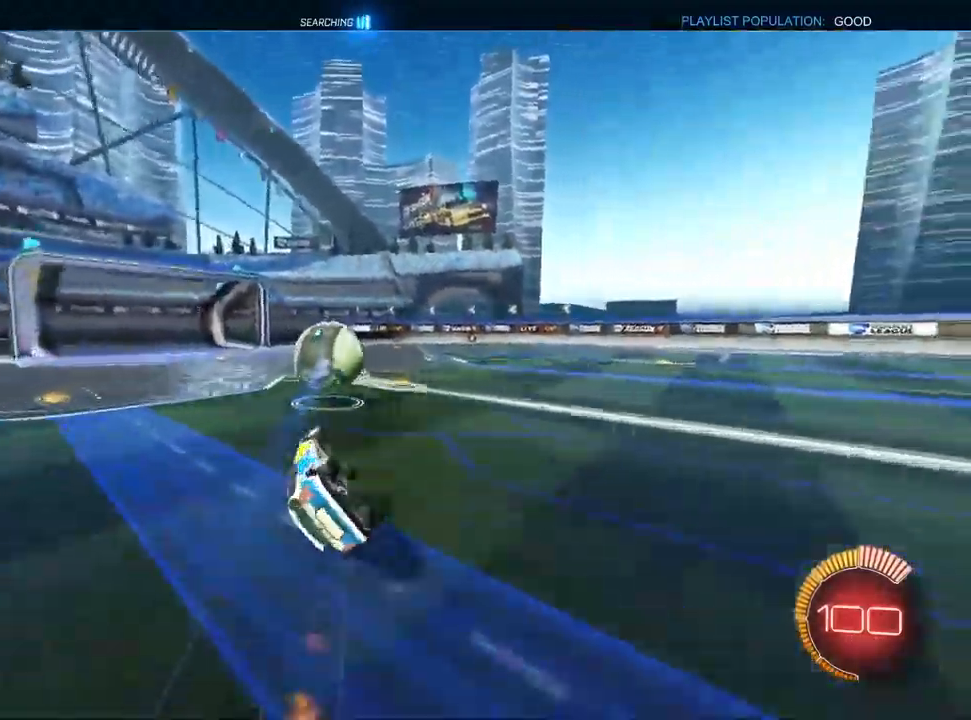
{"buttons": ["R2"], "left_stick": "center", "right_stick": "center", "events": [[183, "left_stick", "center"], [217, "L1", "up"], [217, "R1", "up"], [250, "left_stick", "right"], [450, "left_stick", "center"]]}